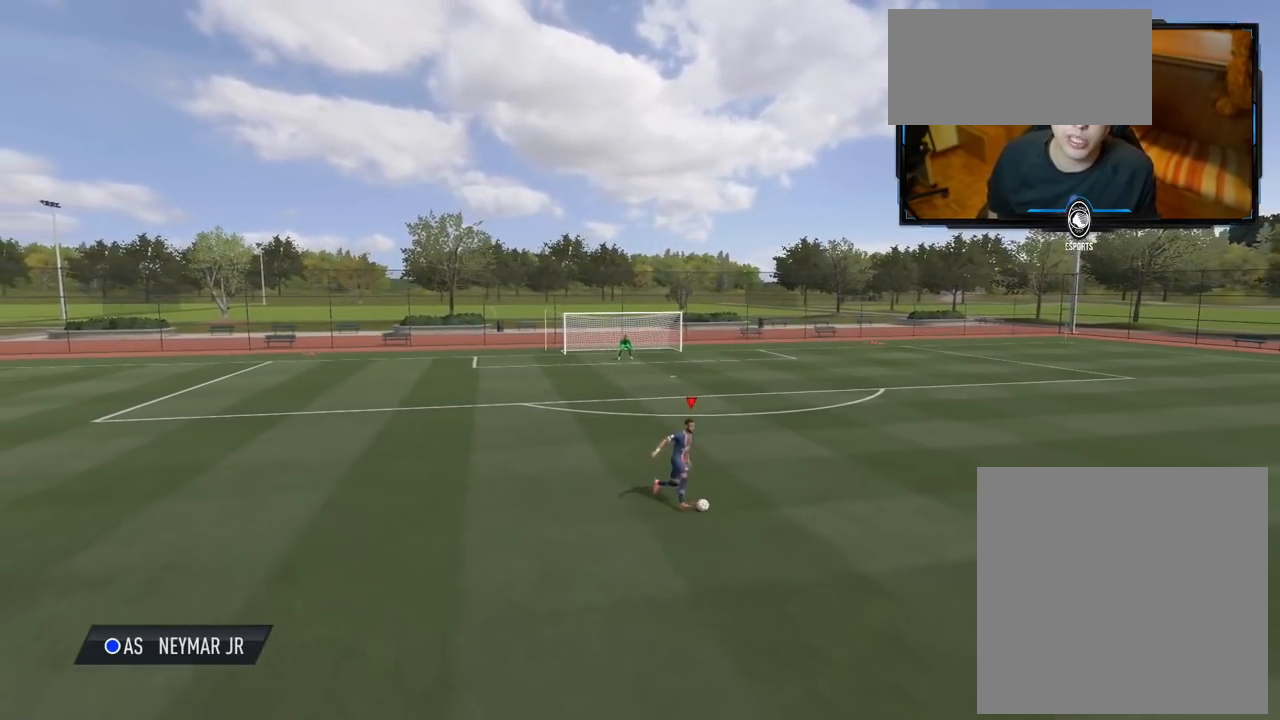
Gameplay with a controller (Xbox layout); each line is a JSON object with the inputs held at the frame after it. "events" lists button and stick changes between this image and that frame as [ms after this image, input, new state], when the widget could be followed in between.
{"buttons": [], "left_stick": "down-right", "right_stick": "center", "events": []}
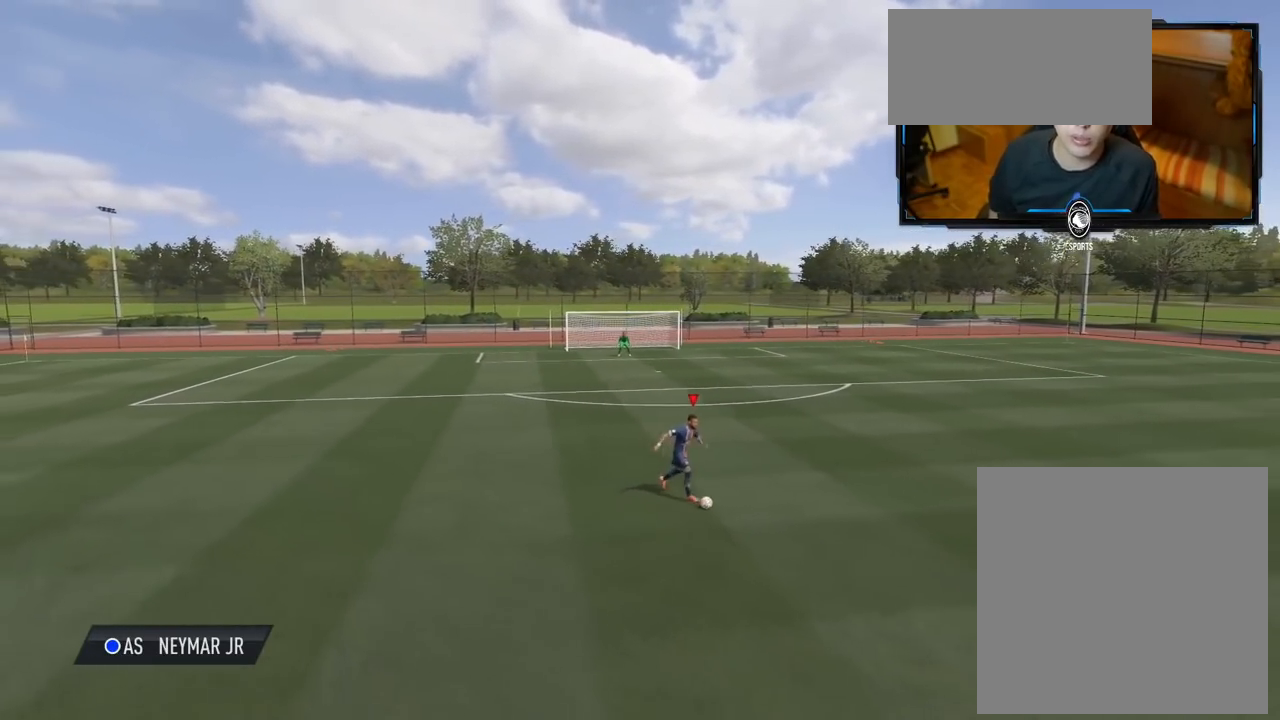
{"buttons": [], "left_stick": "right", "right_stick": "center", "events": [[320, "left_stick", "right"]]}
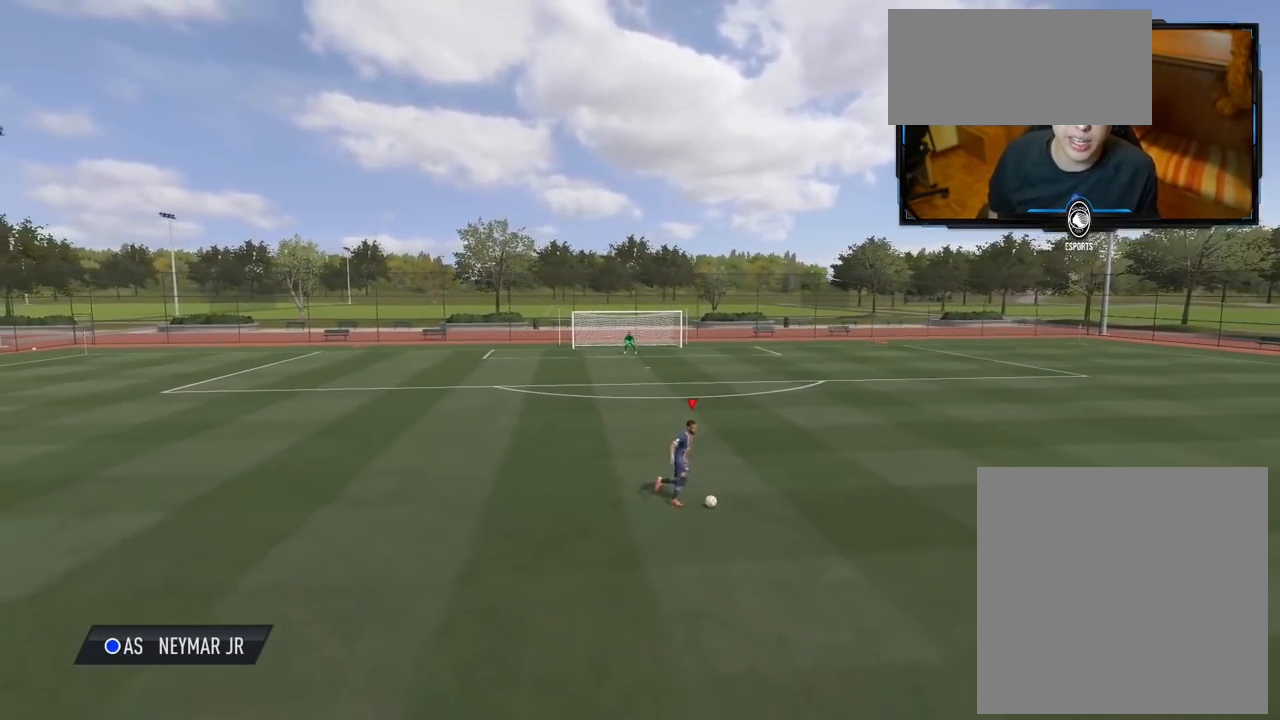
{"buttons": [], "left_stick": "right", "right_stick": "center", "events": []}
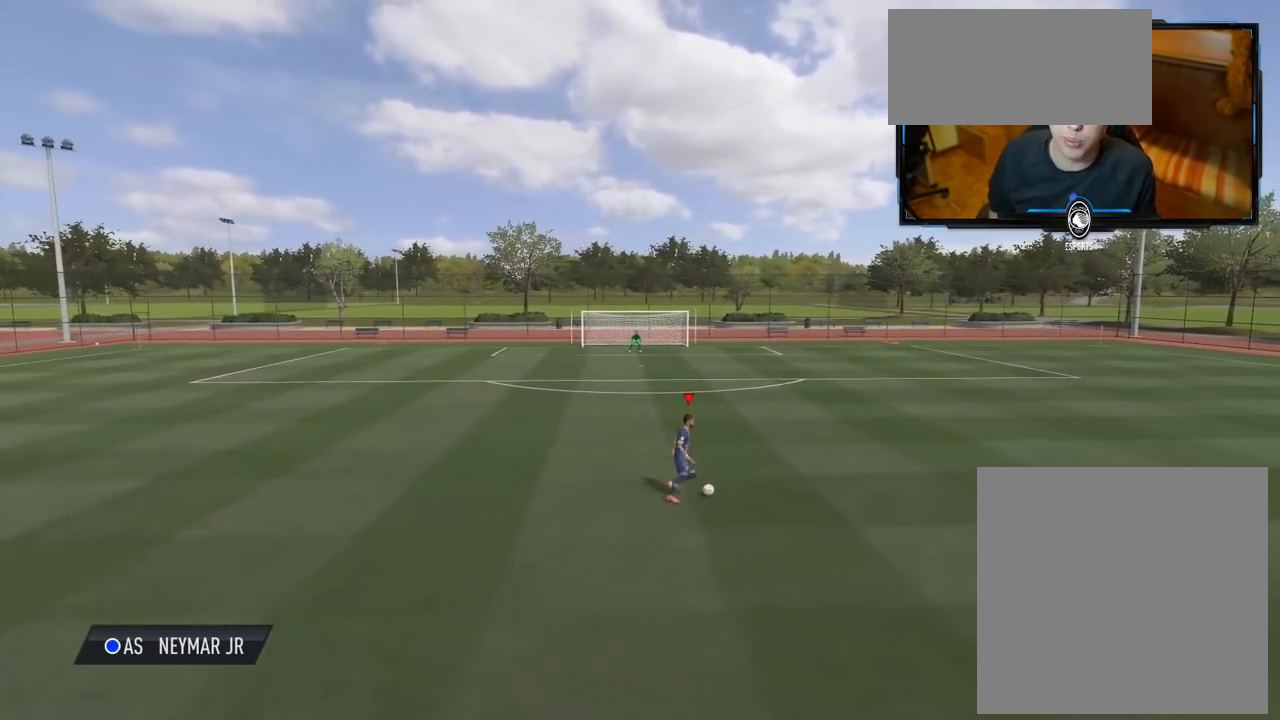
{"buttons": [], "left_stick": "up-right", "right_stick": "center", "events": [[360, "left_stick", "up-right"]]}
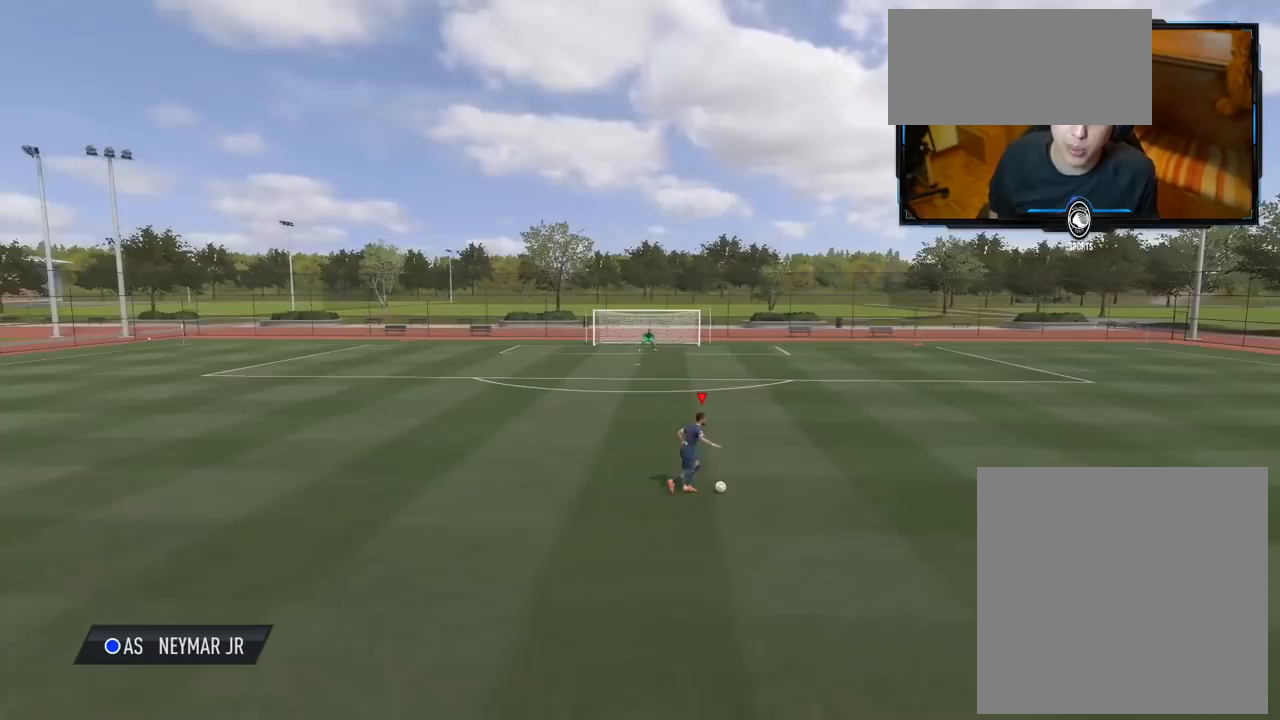
{"buttons": [], "left_stick": "up-right", "right_stick": "center", "events": []}
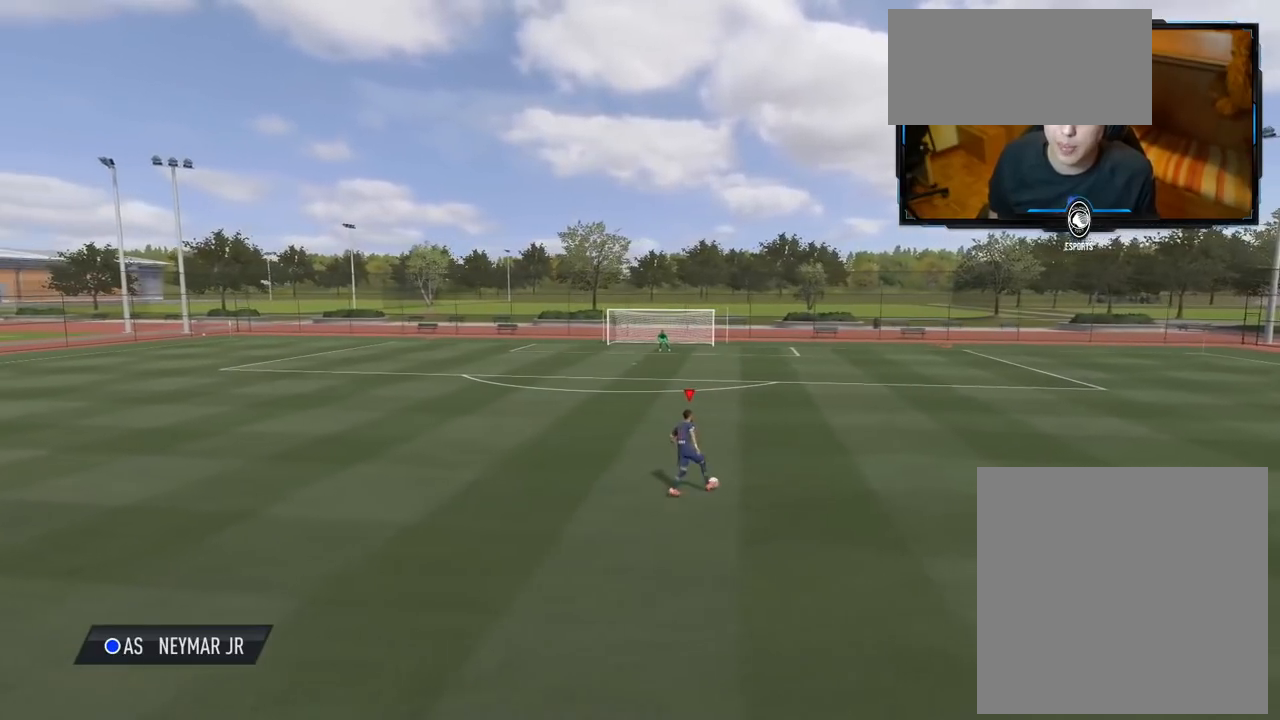
{"buttons": [], "left_stick": "up-right", "right_stick": "center", "events": []}
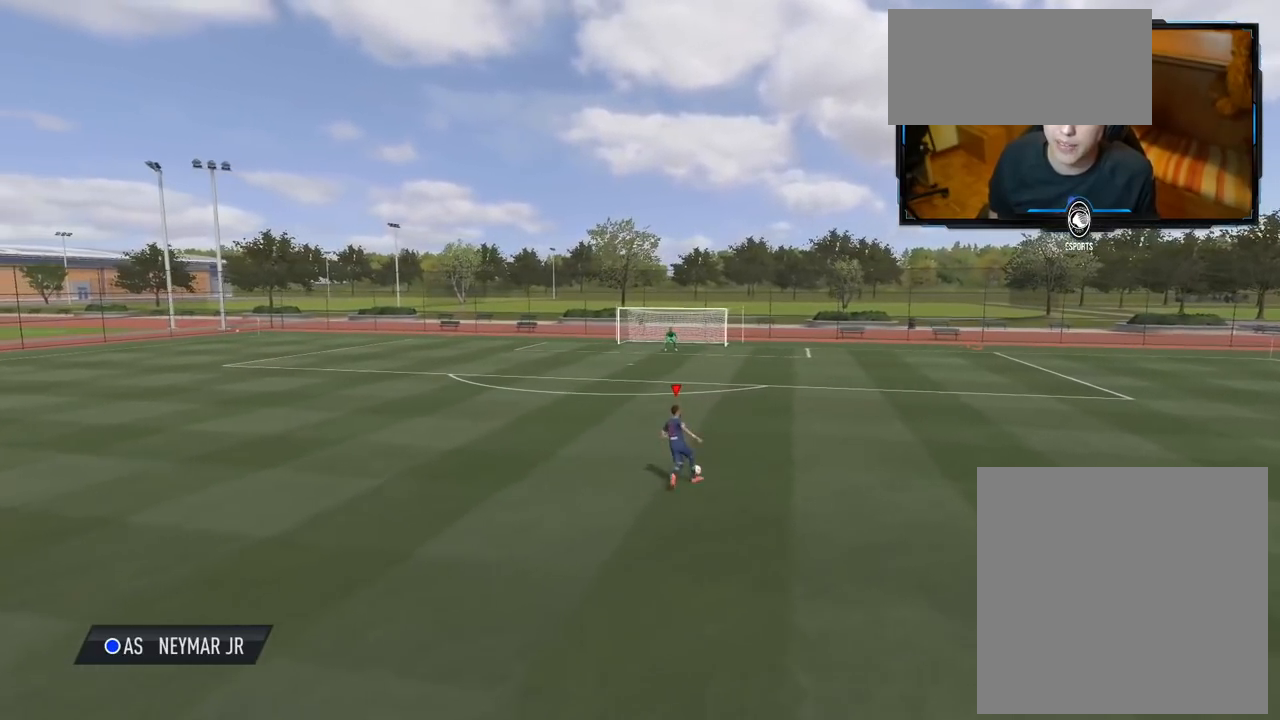
{"buttons": [], "left_stick": "up-right", "right_stick": "center", "events": []}
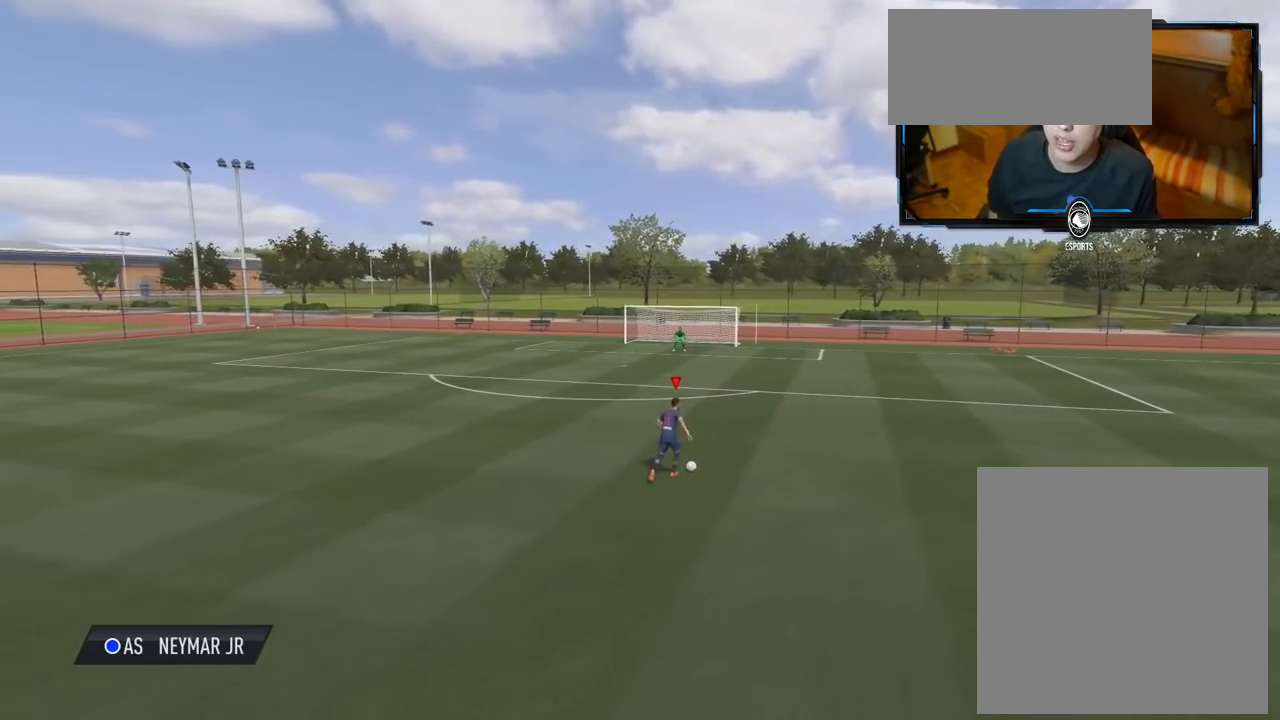
{"buttons": [], "left_stick": "up-right", "right_stick": "center", "events": []}
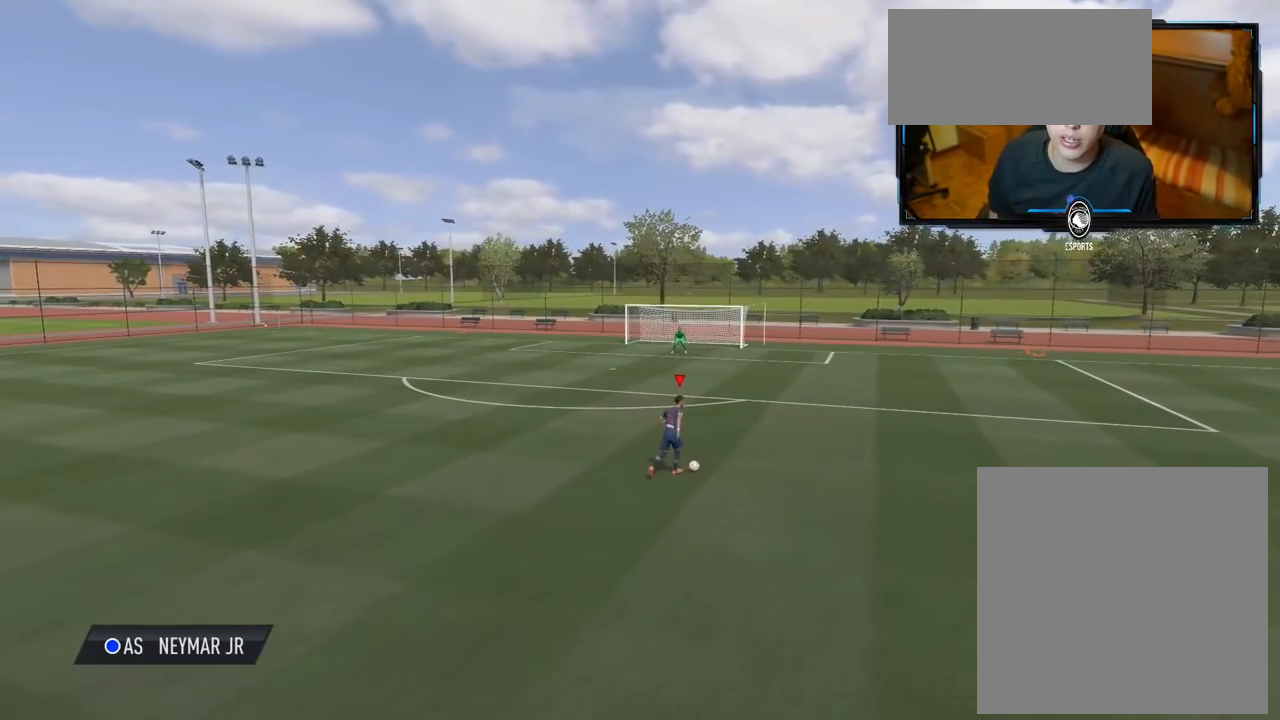
{"buttons": [], "left_stick": "up", "right_stick": "center", "events": [[80, "X", "down"], [80, "left_stick", "up"], [200, "A", "down"], [240, "X", "up"], [320, "A", "up"]]}
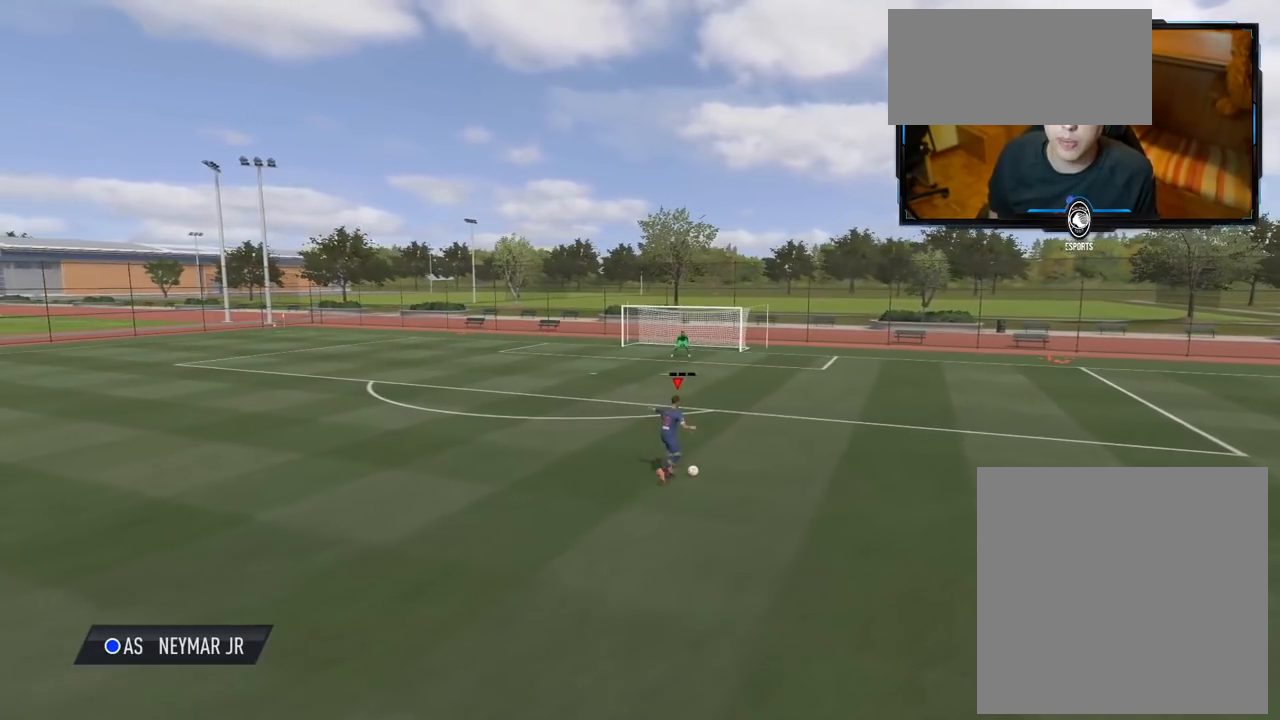
{"buttons": [], "left_stick": "up", "right_stick": "center", "events": []}
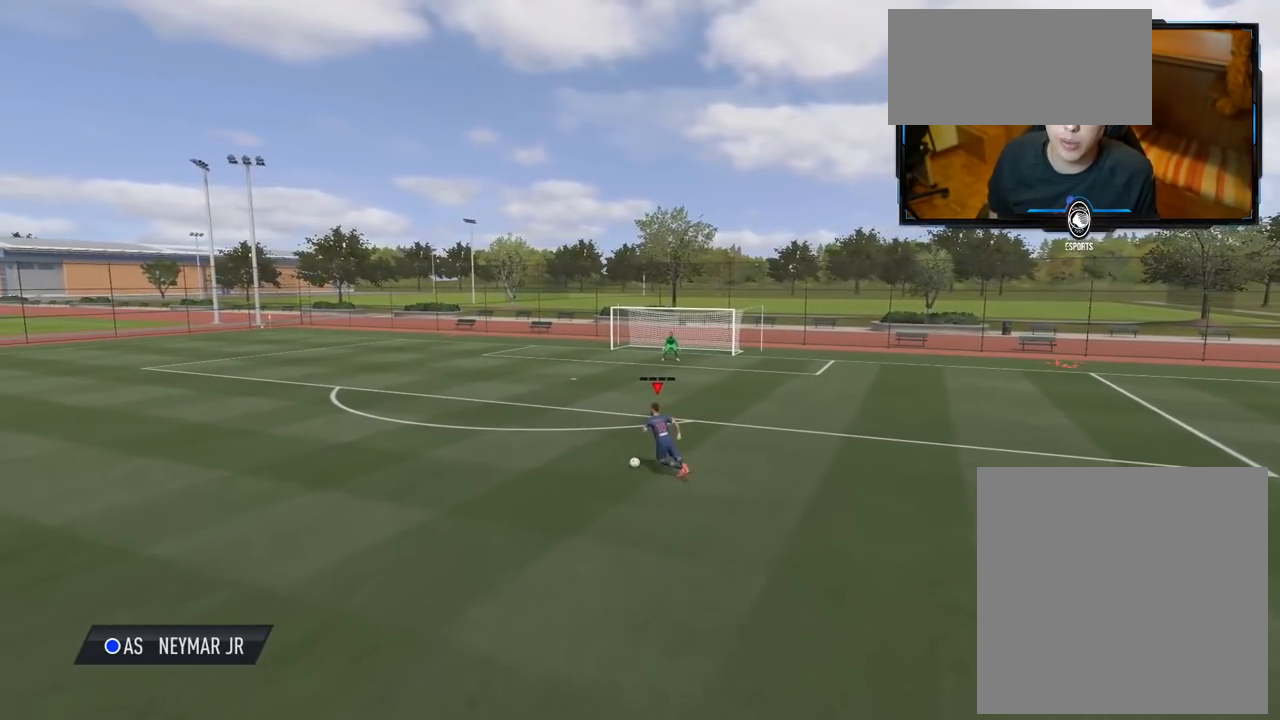
{"buttons": [], "left_stick": "up-right", "right_stick": "center", "events": [[40, "X", "down"], [160, "A", "down"], [180, "left_stick", "up-right"], [220, "X", "up"], [300, "A", "up"]]}
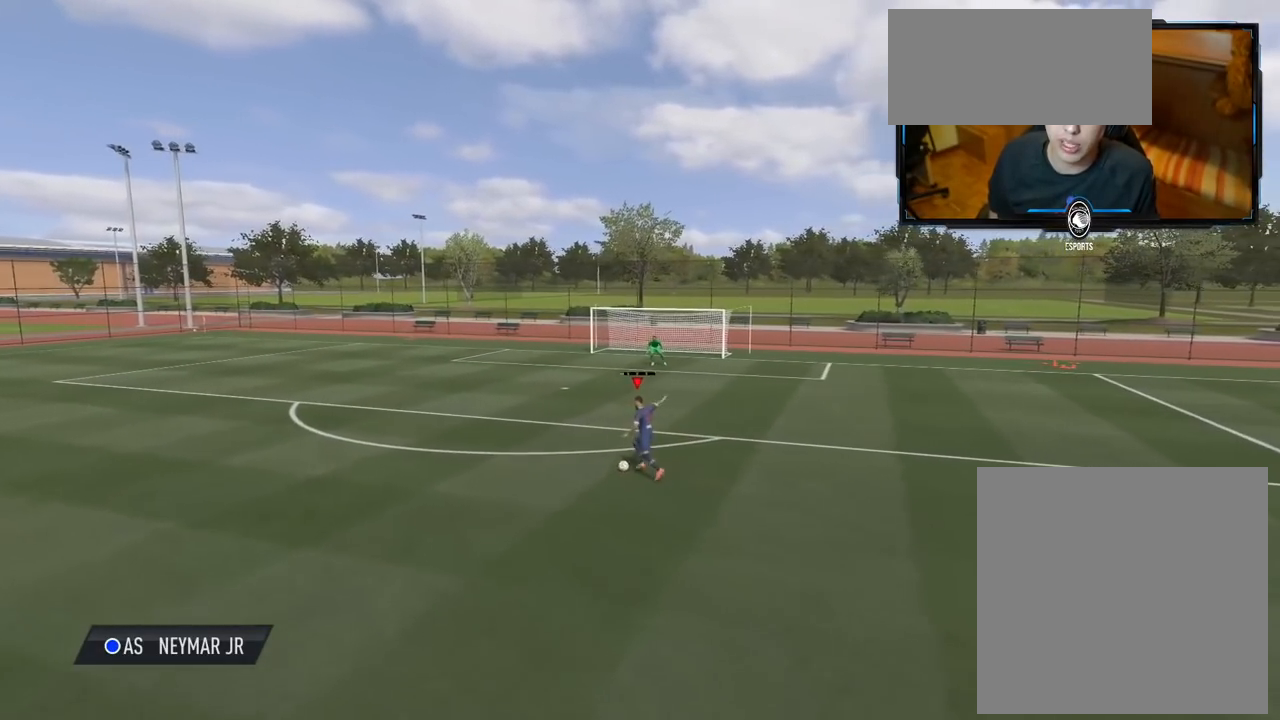
{"buttons": [], "left_stick": "up-right", "right_stick": "center", "events": []}
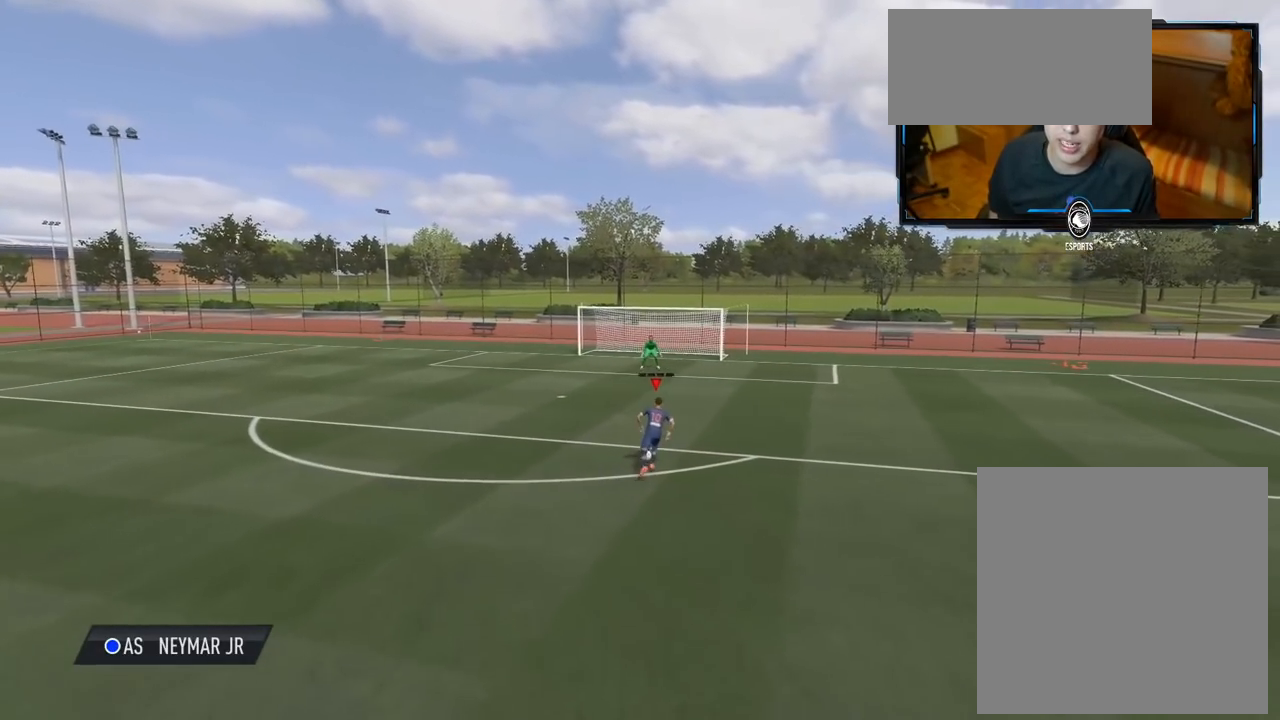
{"buttons": [], "left_stick": "down-left", "right_stick": "center", "events": [[40, "left_stick", "center"], [200, "left_stick", "left"], [380, "left_stick", "down-left"]]}
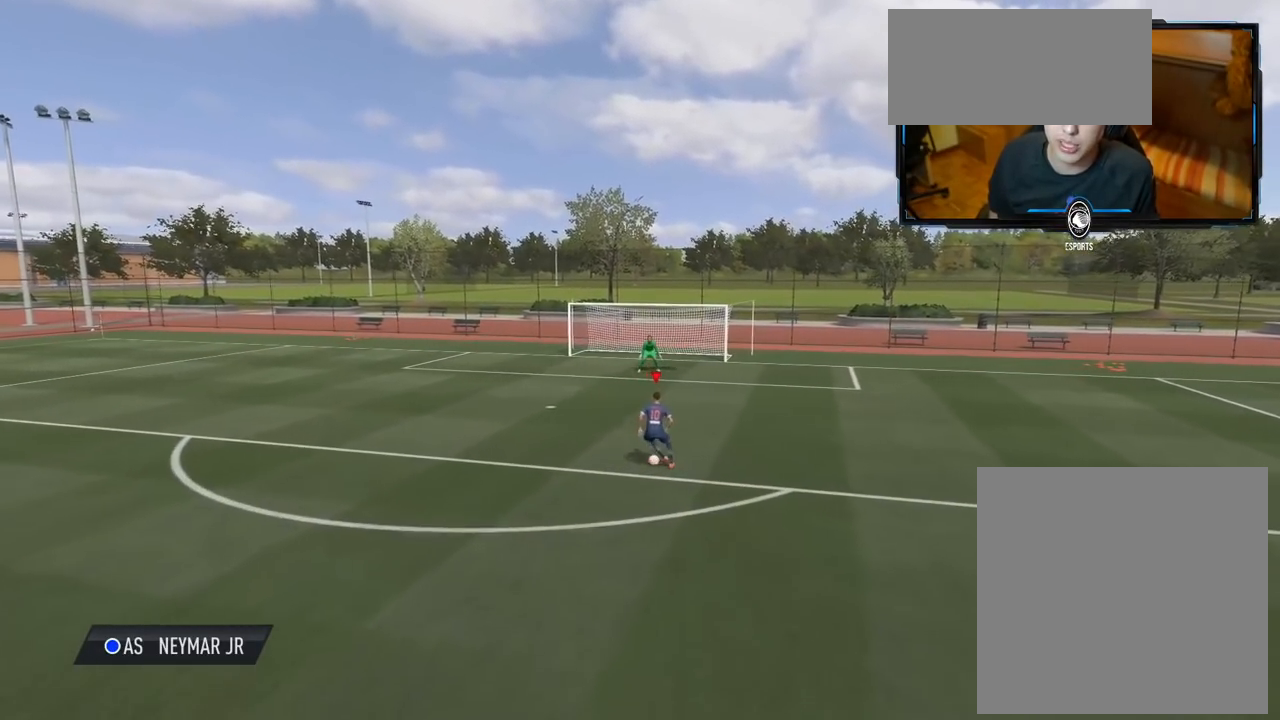
{"buttons": [], "left_stick": "down-left", "right_stick": "center", "events": []}
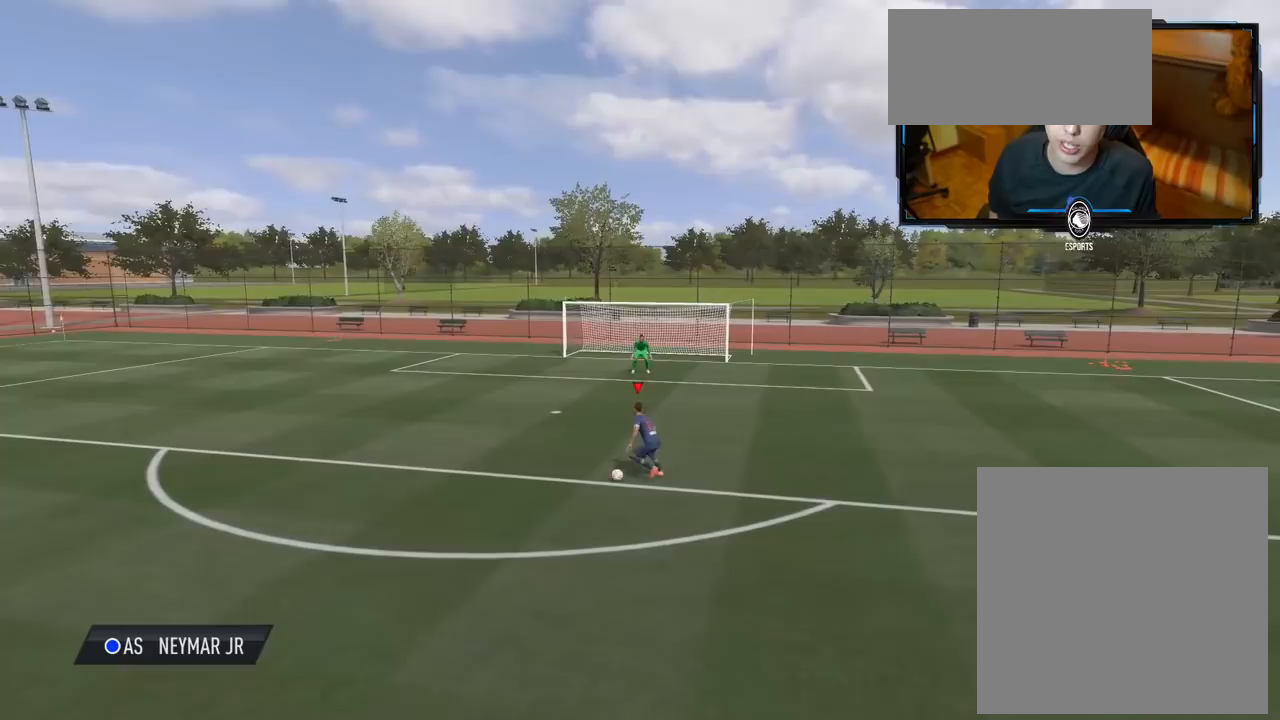
{"buttons": [], "left_stick": "down-left", "right_stick": "center", "events": []}
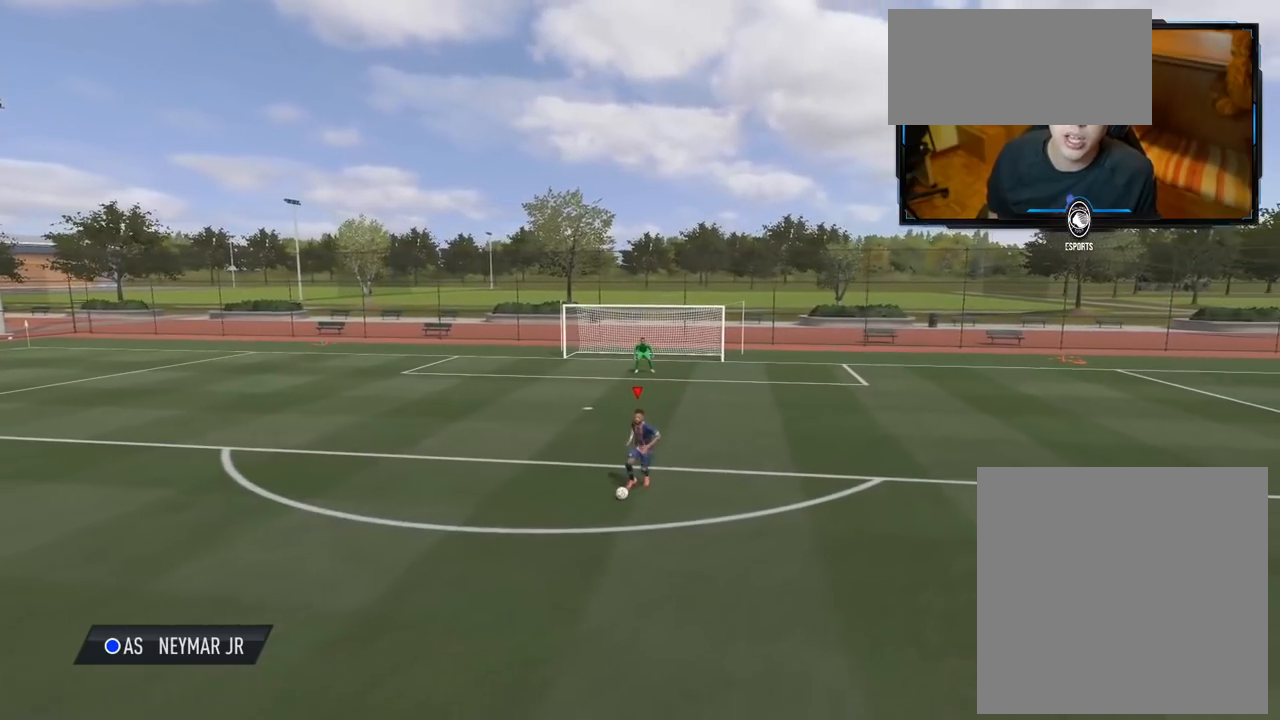
{"buttons": [], "left_stick": "down-left", "right_stick": "center", "events": []}
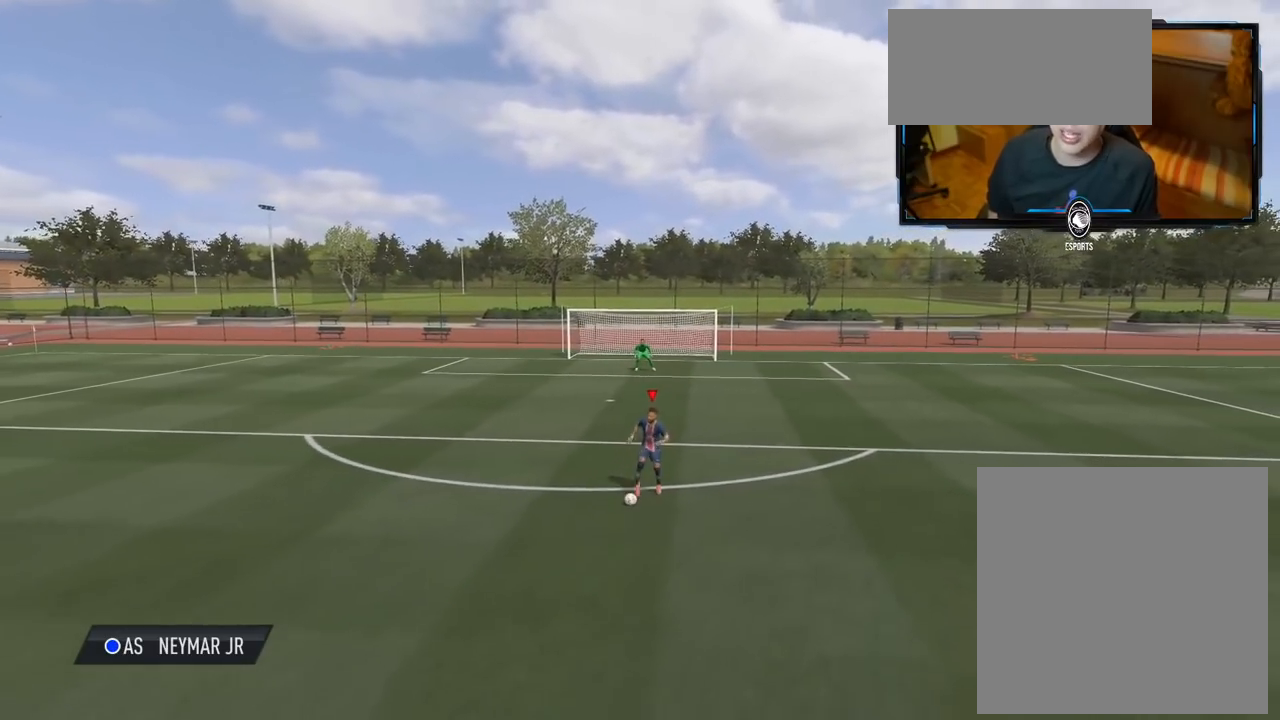
{"buttons": [], "left_stick": "down-left", "right_stick": "center", "events": []}
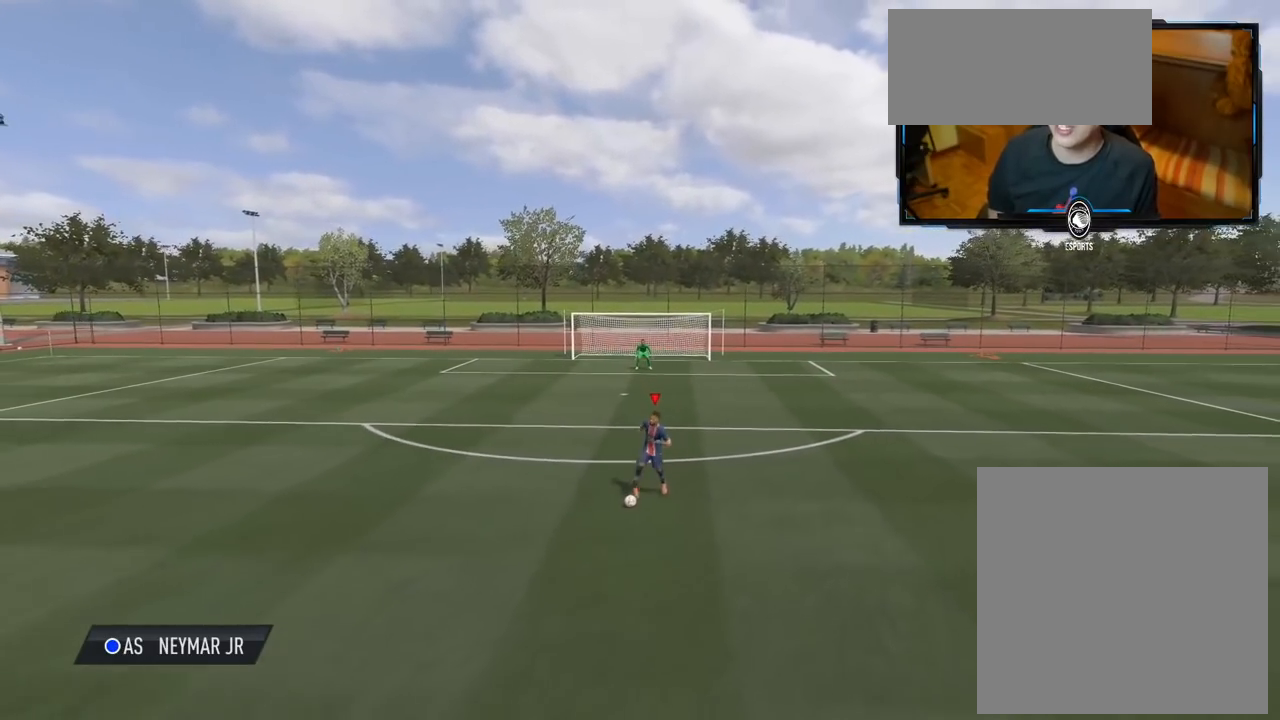
{"buttons": [], "left_stick": "left", "right_stick": "center", "events": [[280, "left_stick", "left"]]}
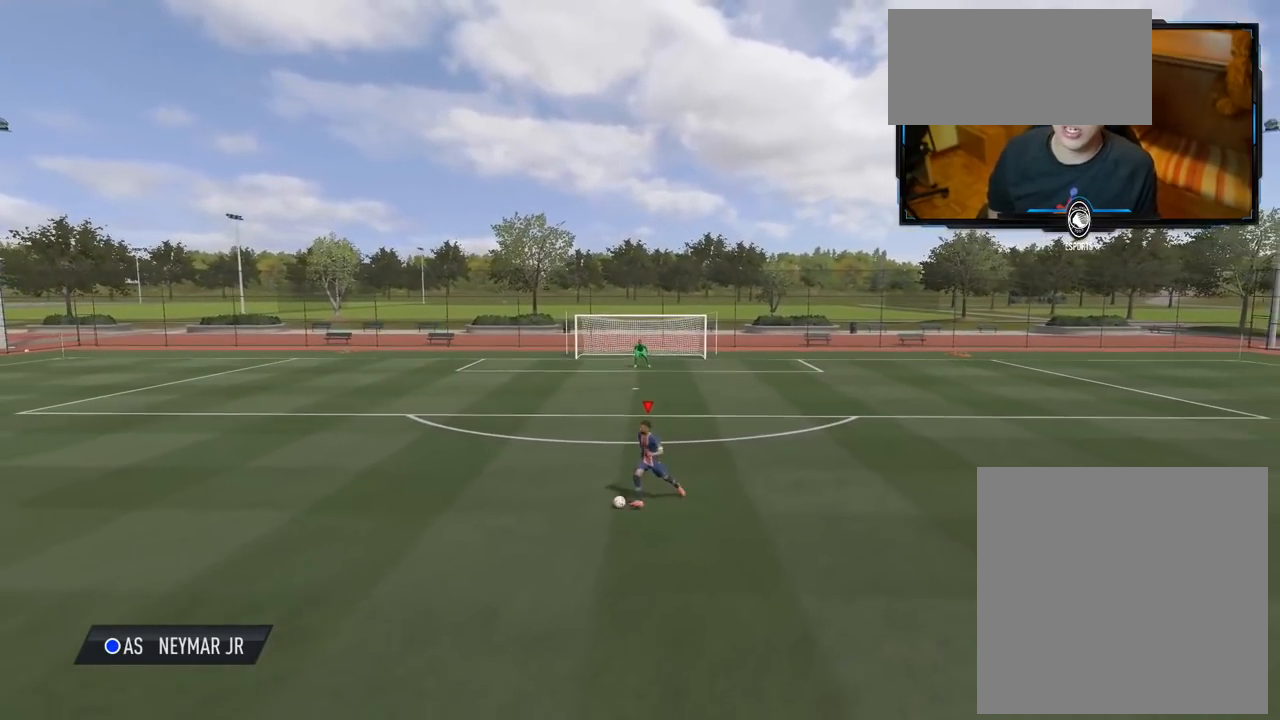
{"buttons": [], "left_stick": "down", "right_stick": "center", "events": [[140, "left_stick", "down-left"], [480, "left_stick", "down"]]}
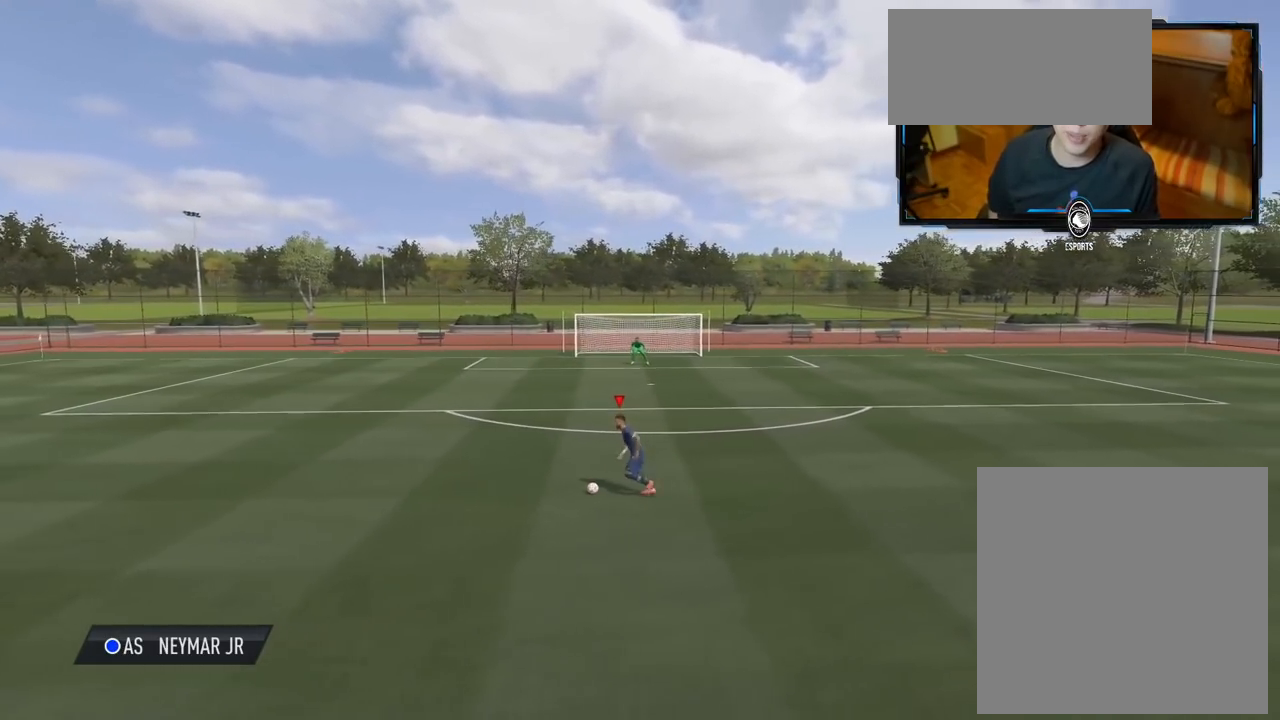
{"buttons": [], "left_stick": "down", "right_stick": "center", "events": []}
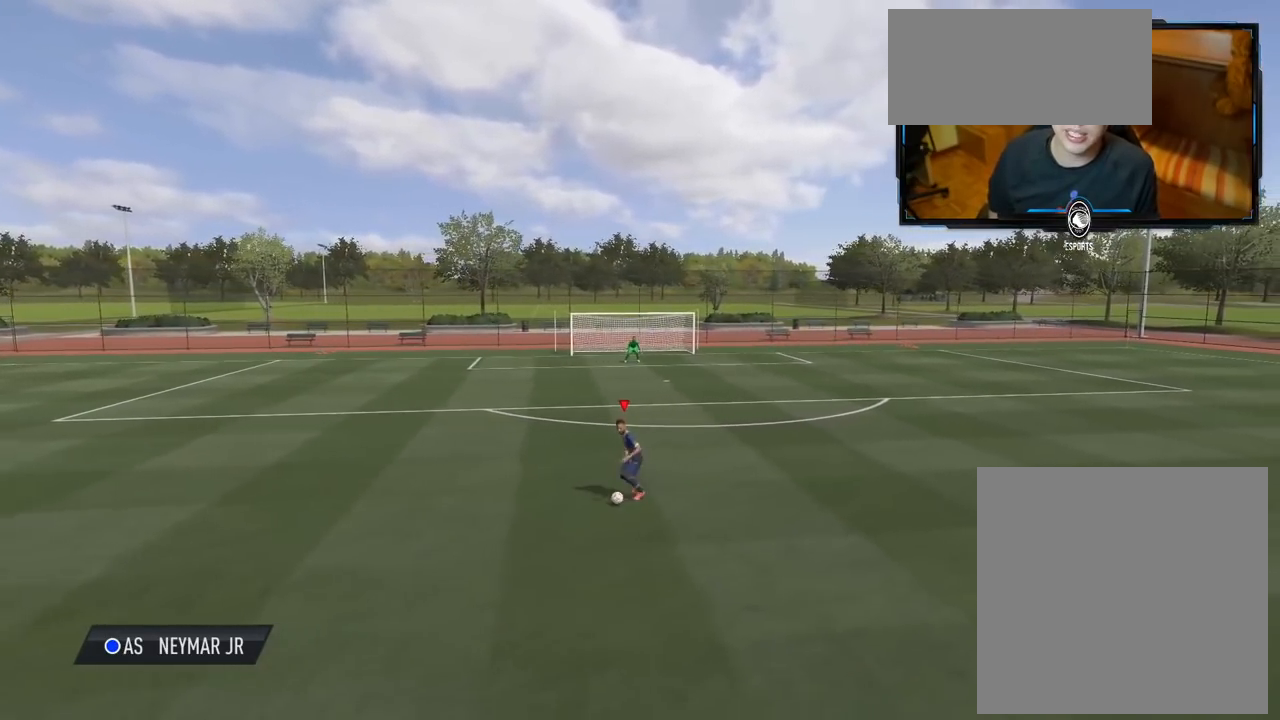
{"buttons": [], "left_stick": "down", "right_stick": "center", "events": []}
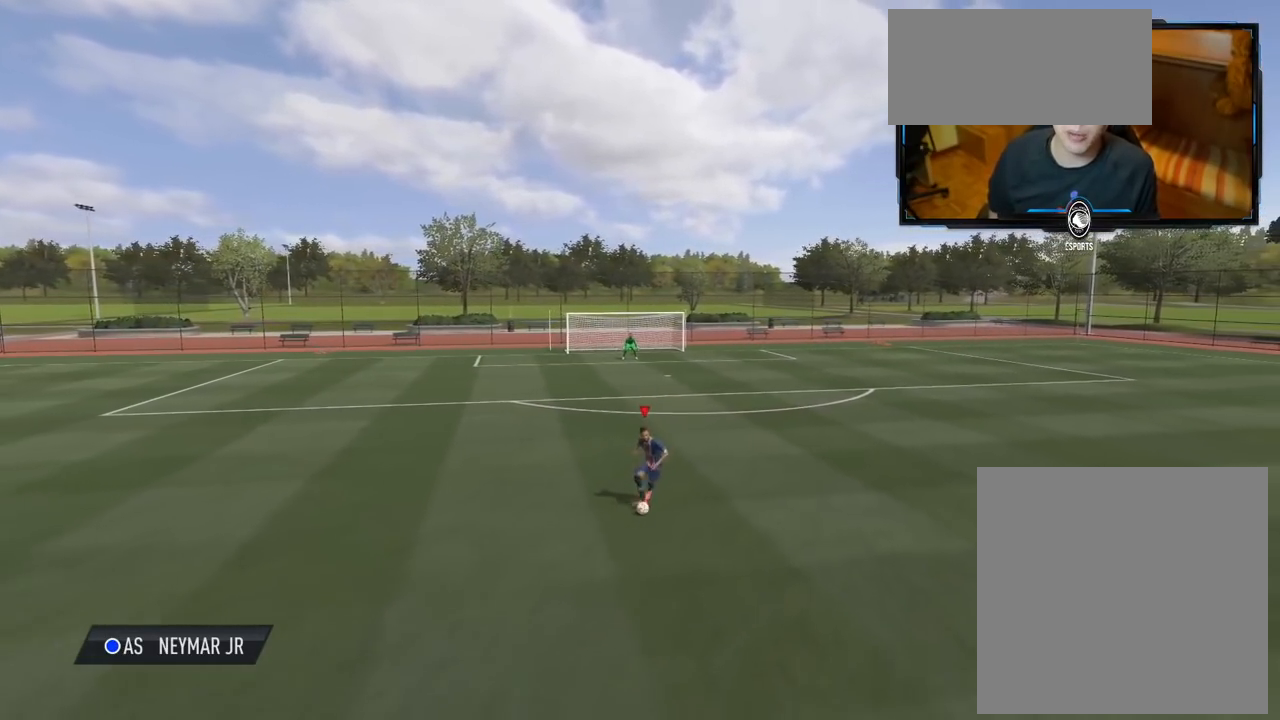
{"buttons": [], "left_stick": "down", "right_stick": "center", "events": []}
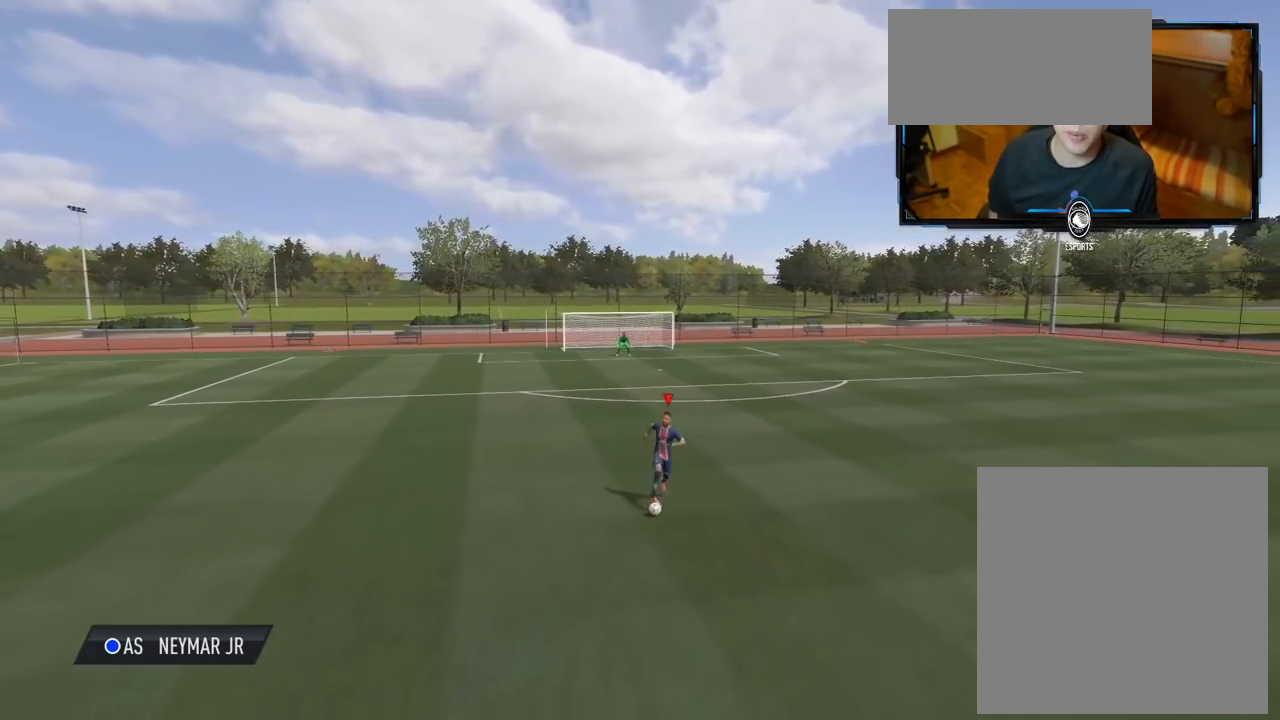
{"buttons": [], "left_stick": "down", "right_stick": "center", "events": []}
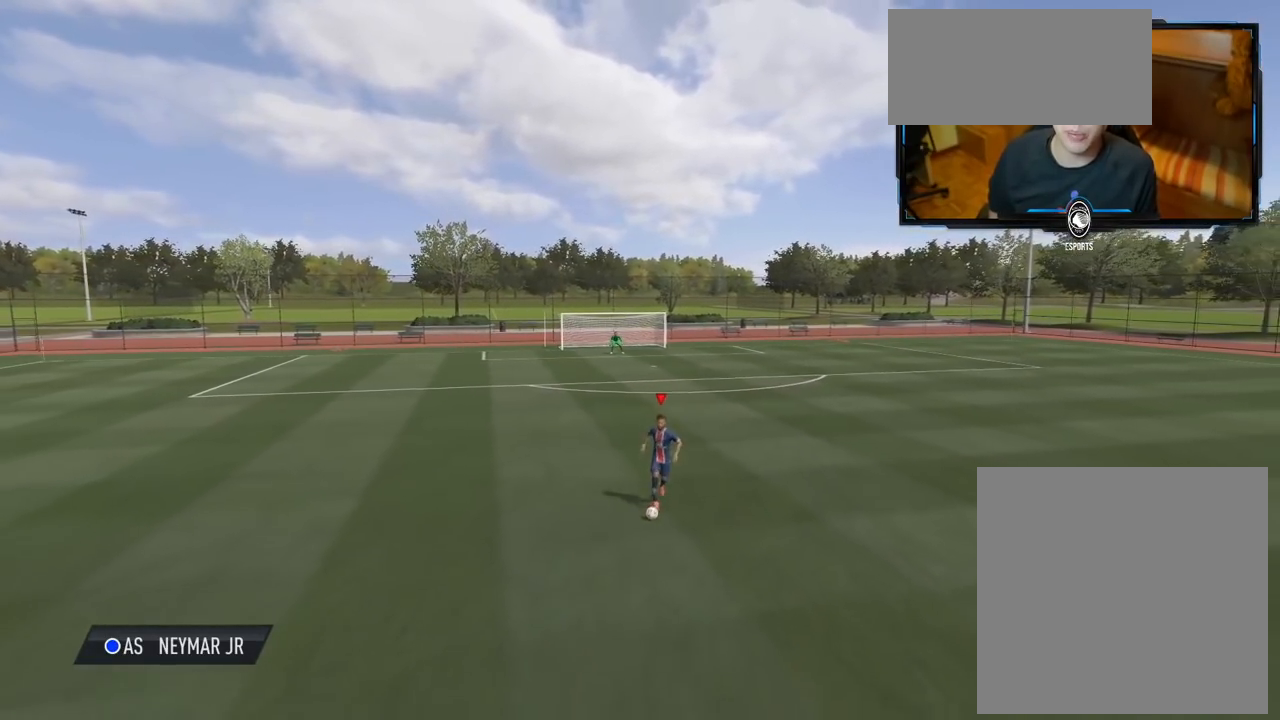
{"buttons": [], "left_stick": "center", "right_stick": "center", "events": [[360, "left_stick", "center"]]}
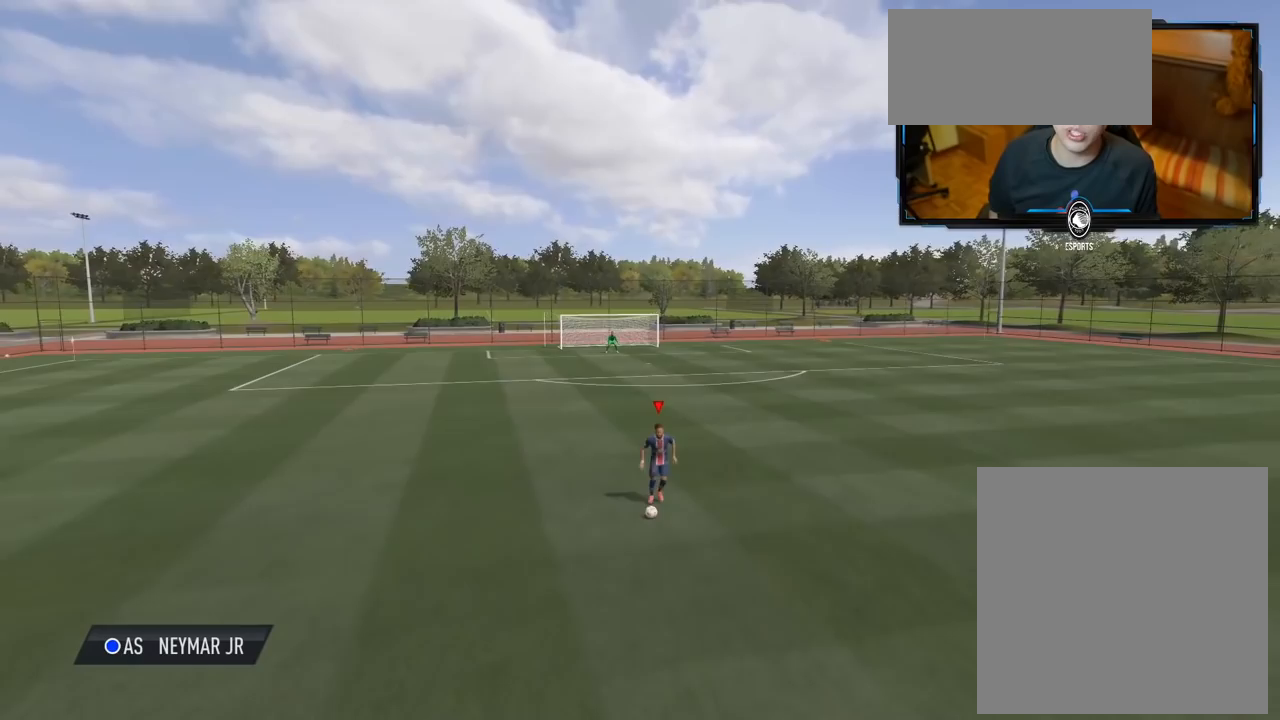
{"buttons": [], "left_stick": "up-left", "right_stick": "center", "events": [[180, "left_stick", "up-left"]]}